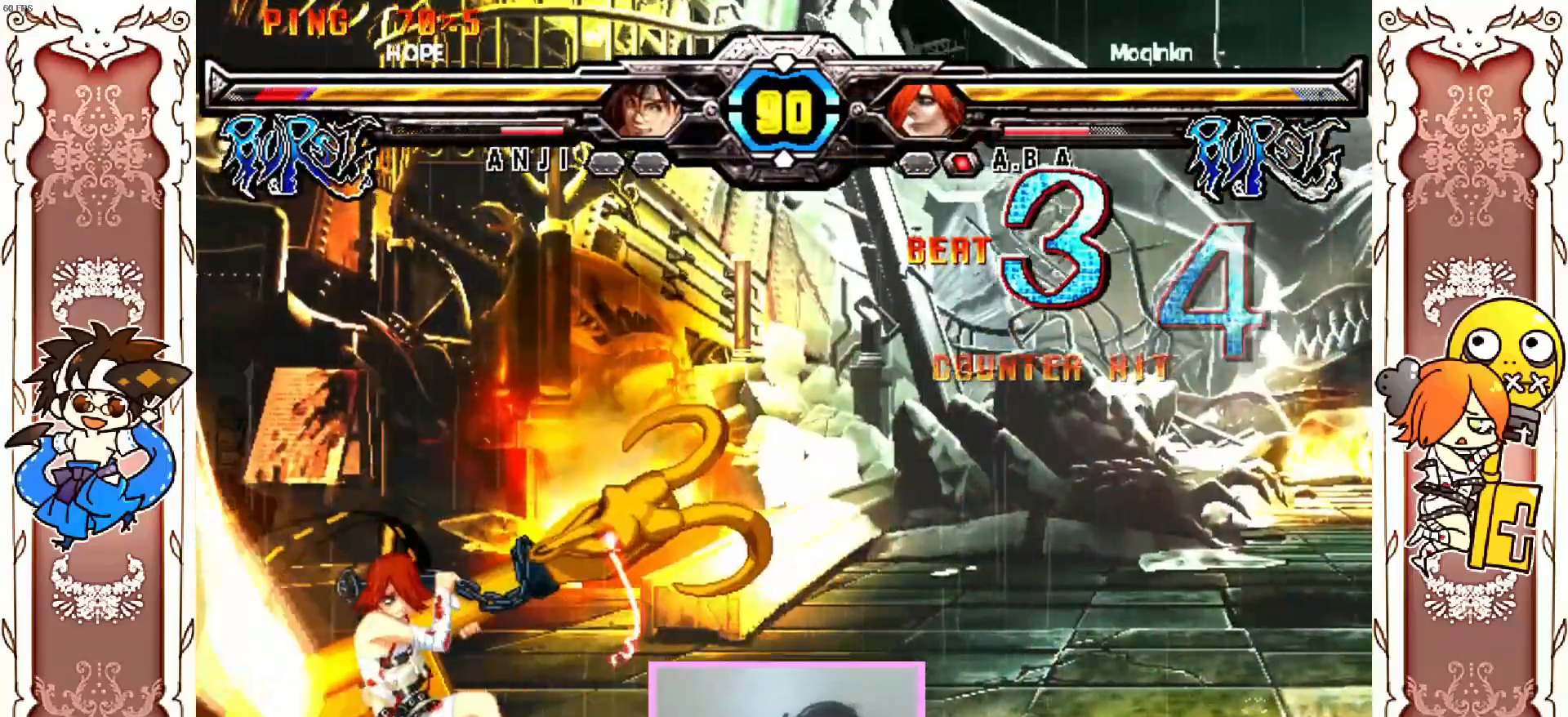
Gameplay with a controller (Xbox layout); each line is a JSON object with the inputs held at the frame after it (dt_ms = milliseconds from this image to that frame). "events" lists button and stick changes between this image and that frame as [ms after this image, input, new state], when the widget could be followed in between. Not read: L3 R3 SELECT START X right_stick.
{"dt_ms": 500, "buttons": [], "left_stick": "center"}
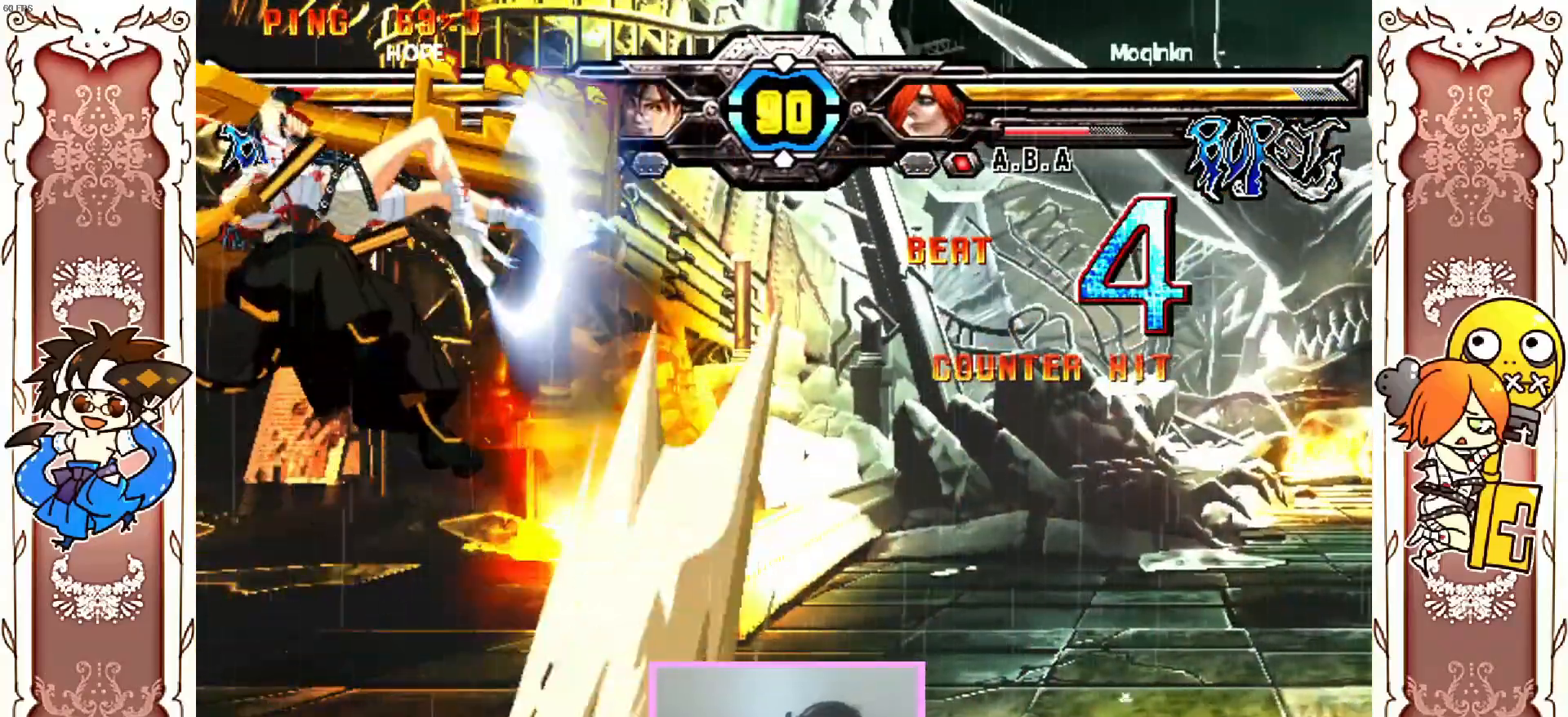
{"dt_ms": 500, "buttons": [], "left_stick": "center", "events": [[350, "R1", "down"], [467, "R1", "up"]]}
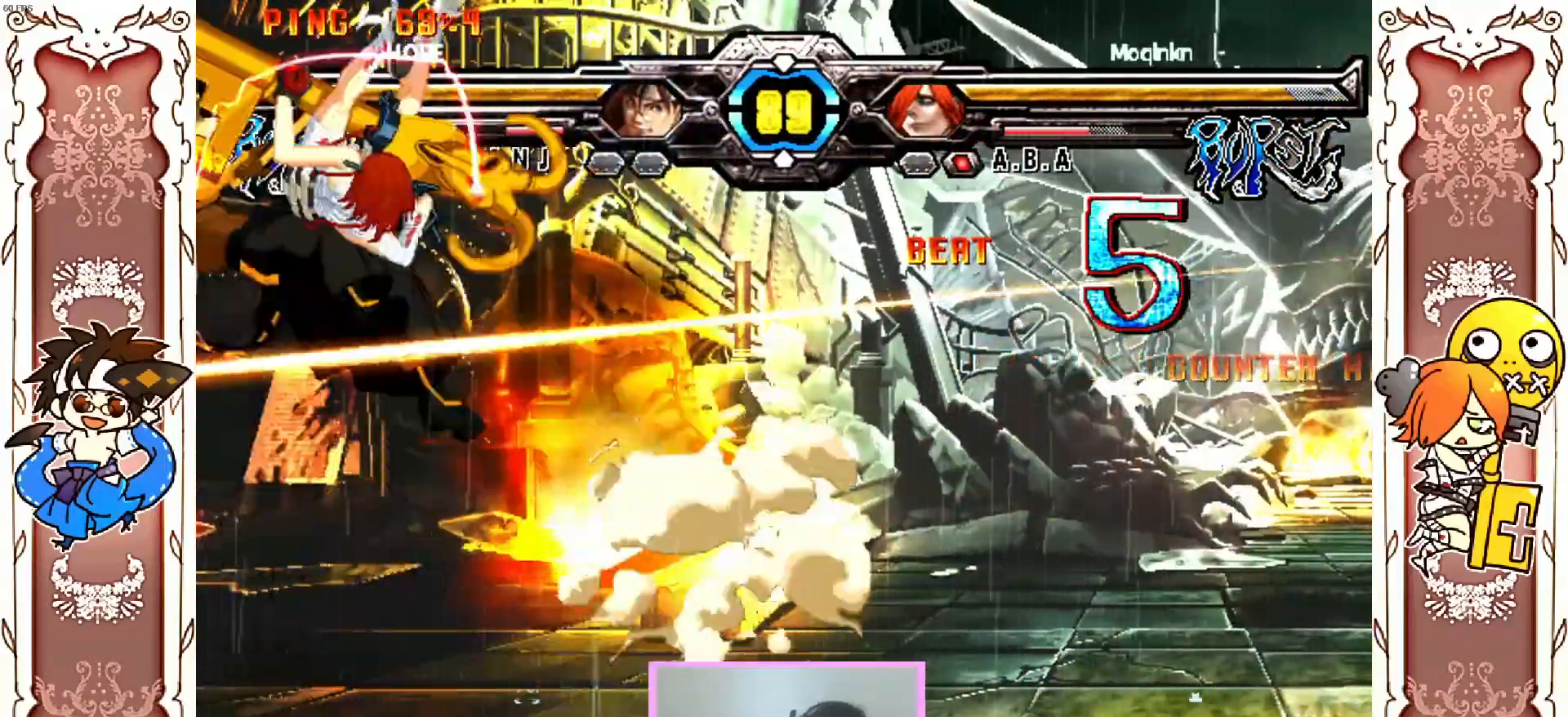
{"dt_ms": 500, "buttons": [], "left_stick": "center"}
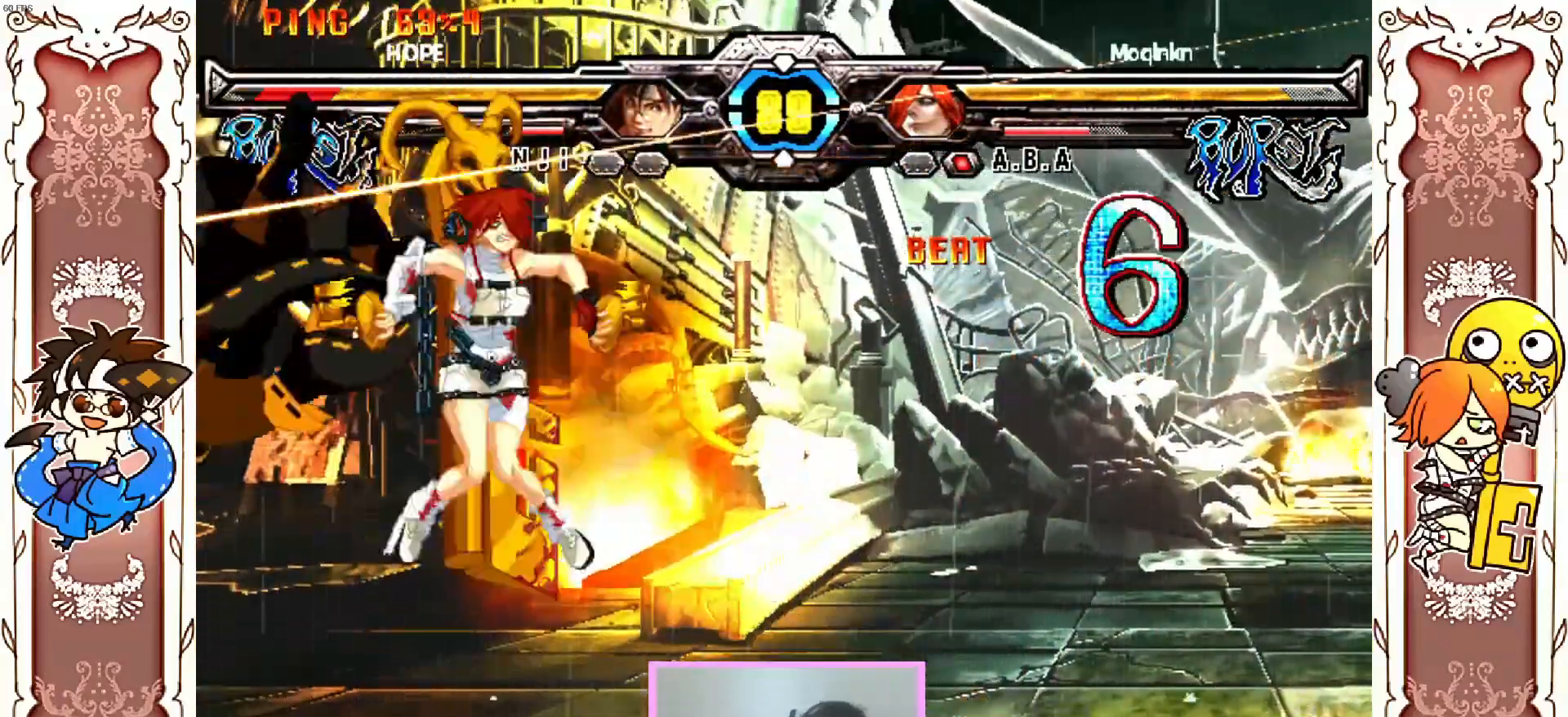
{"dt_ms": 500, "buttons": [], "left_stick": "center", "events": []}
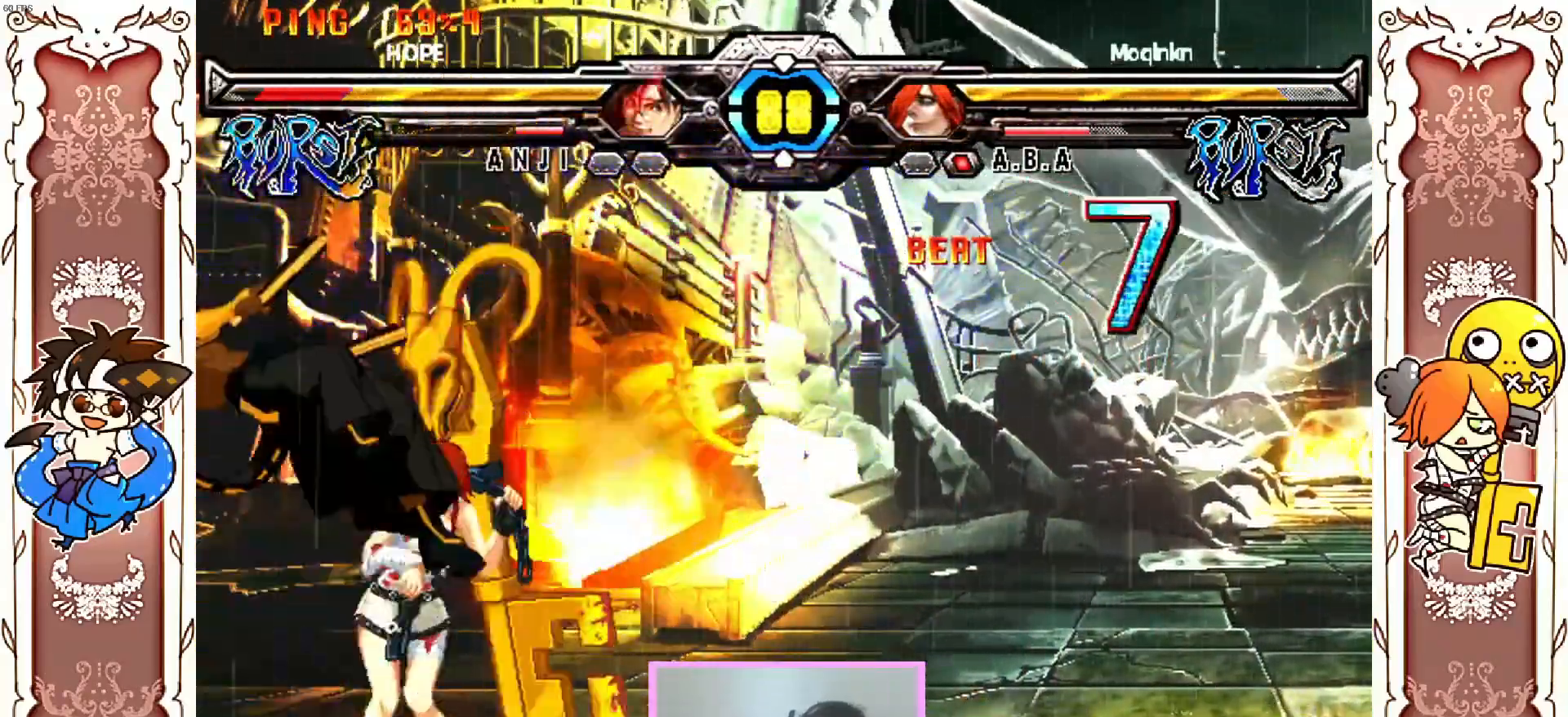
{"dt_ms": 500, "buttons": [], "left_stick": "center", "events": [[350, "Y", "down"], [483, "Y", "up"]]}
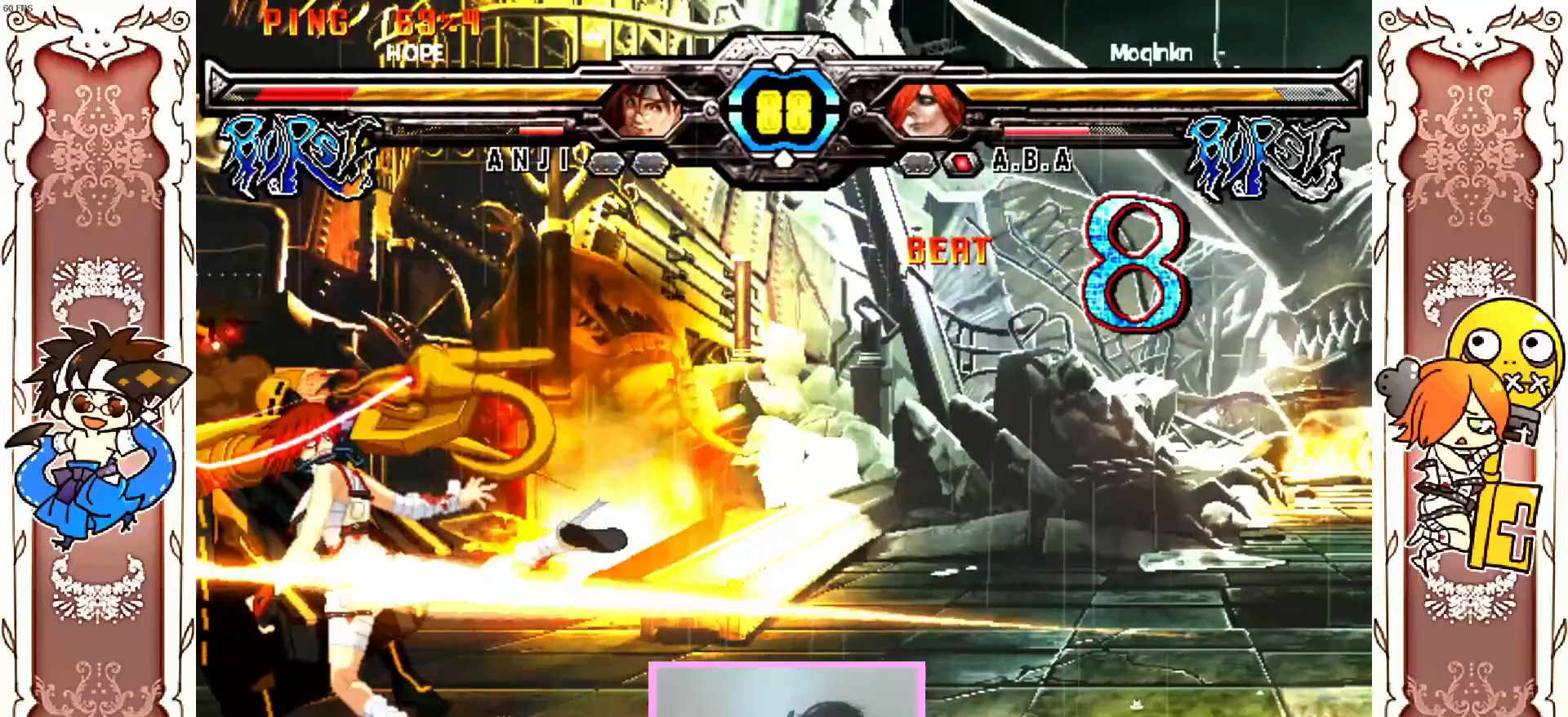
{"dt_ms": 500, "buttons": [], "left_stick": "center"}
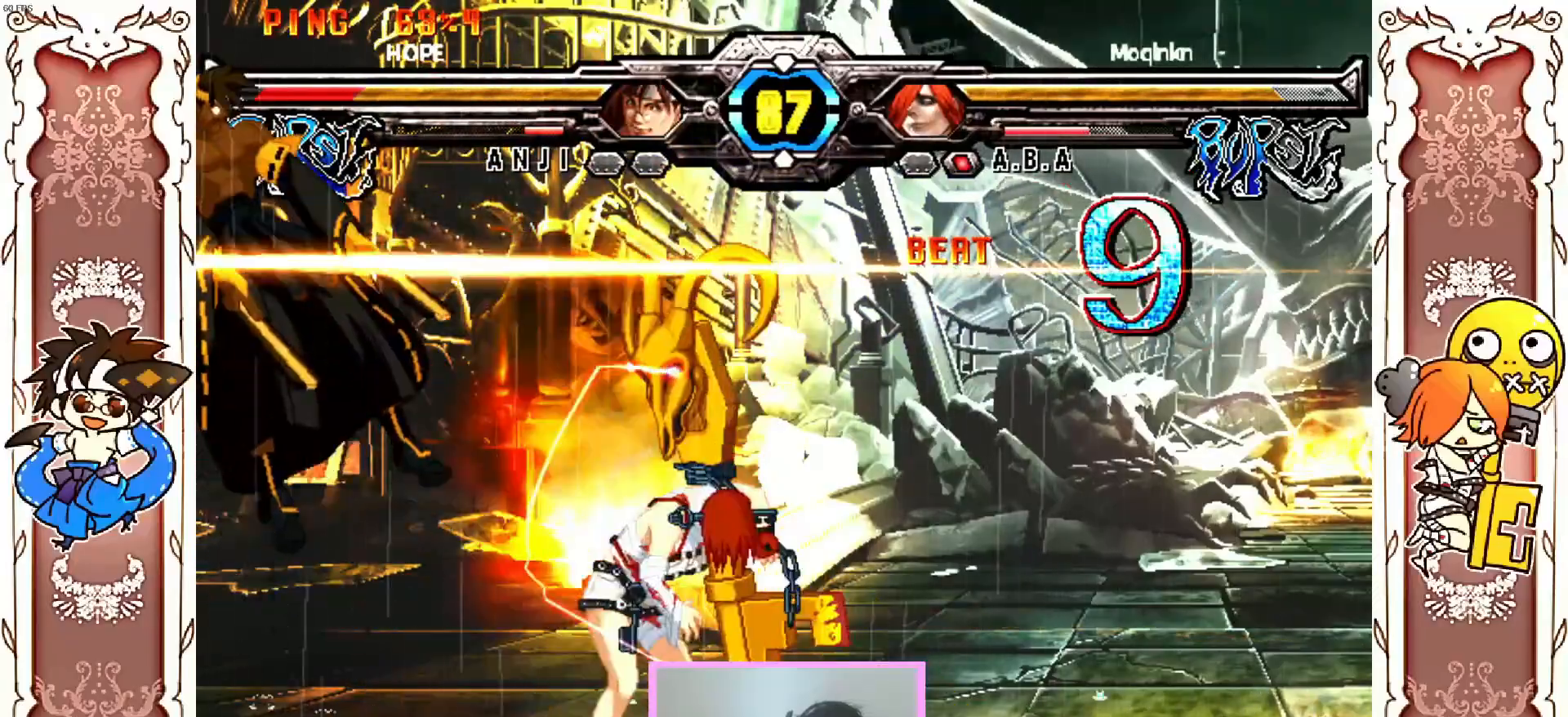
{"dt_ms": 1000, "buttons": [], "left_stick": "center"}
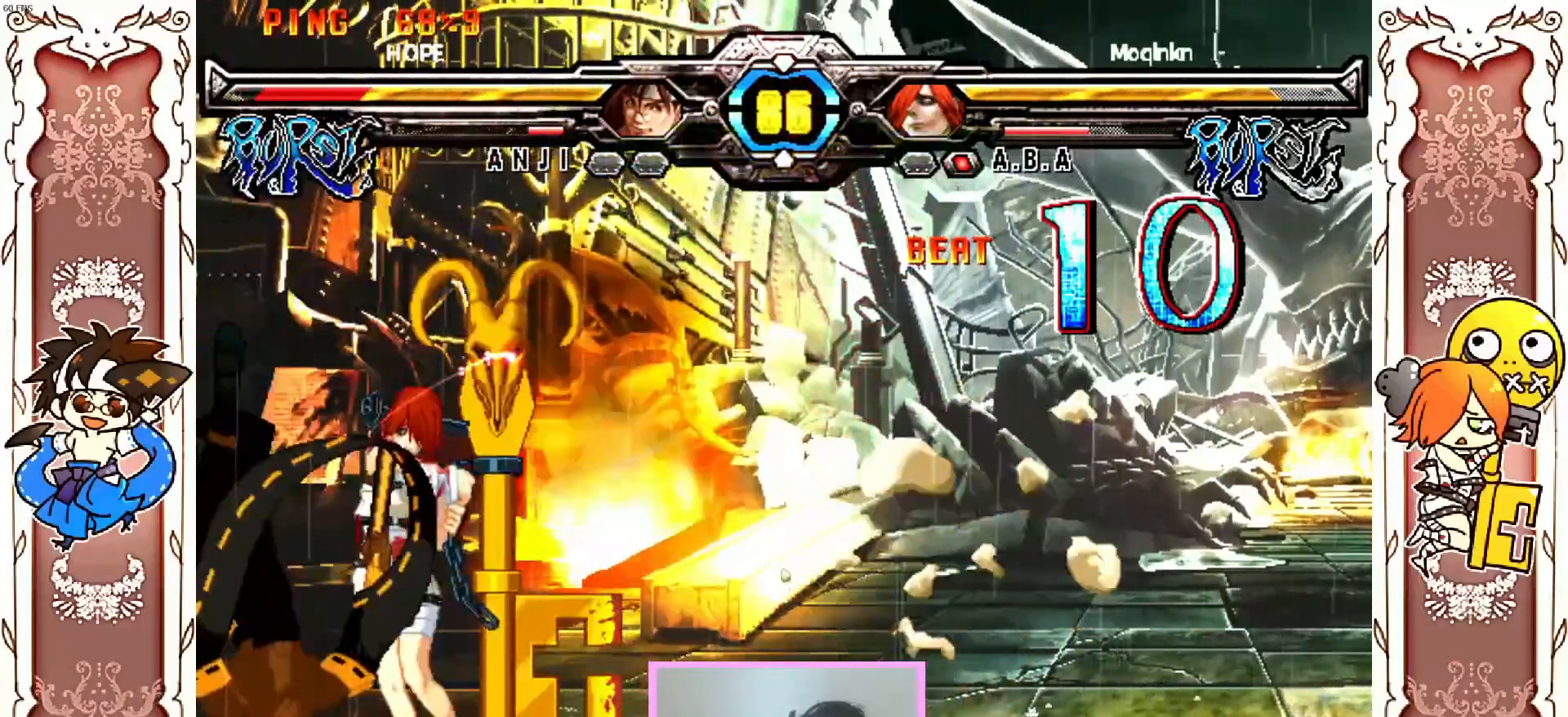
{"dt_ms": 500, "buttons": [], "left_stick": "center"}
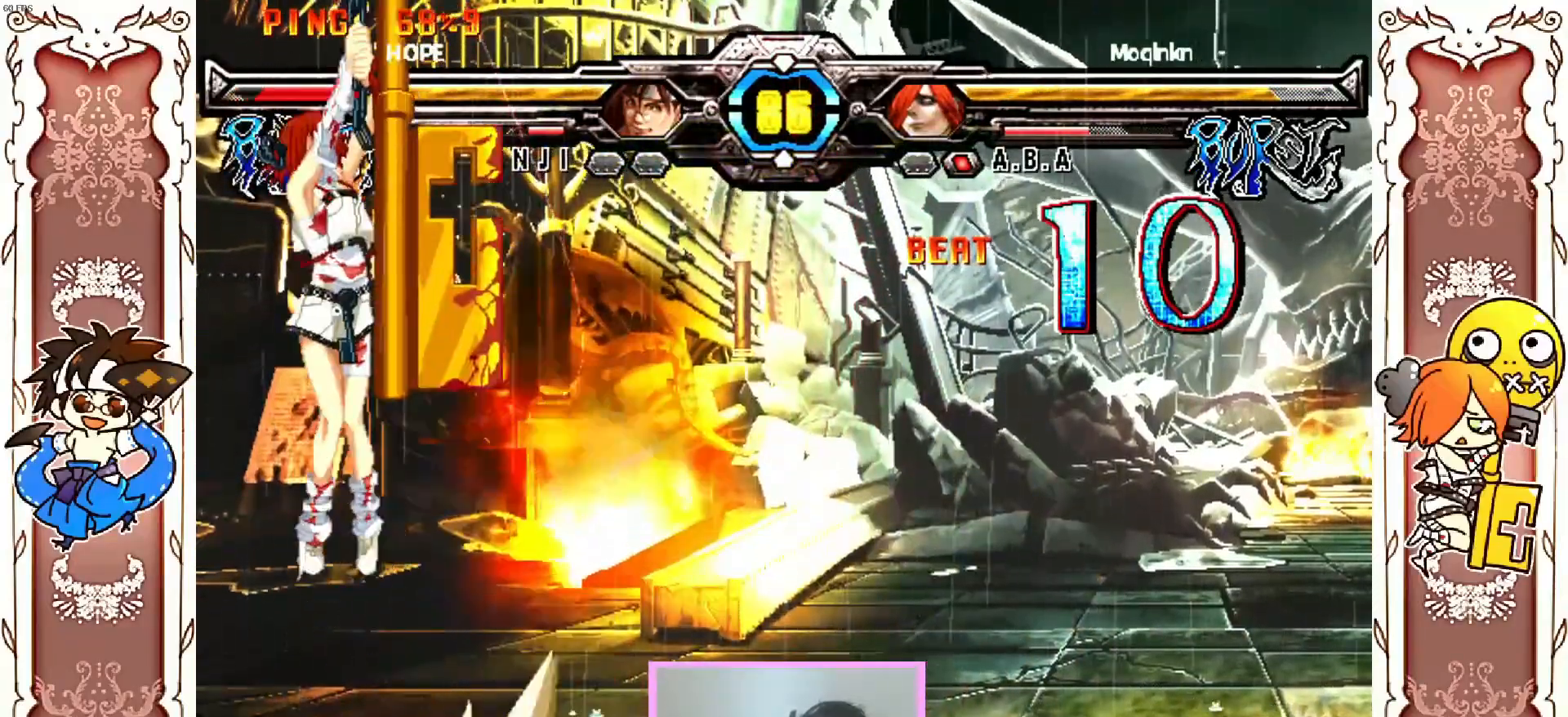
{"dt_ms": 500, "buttons": [], "left_stick": "center", "events": []}
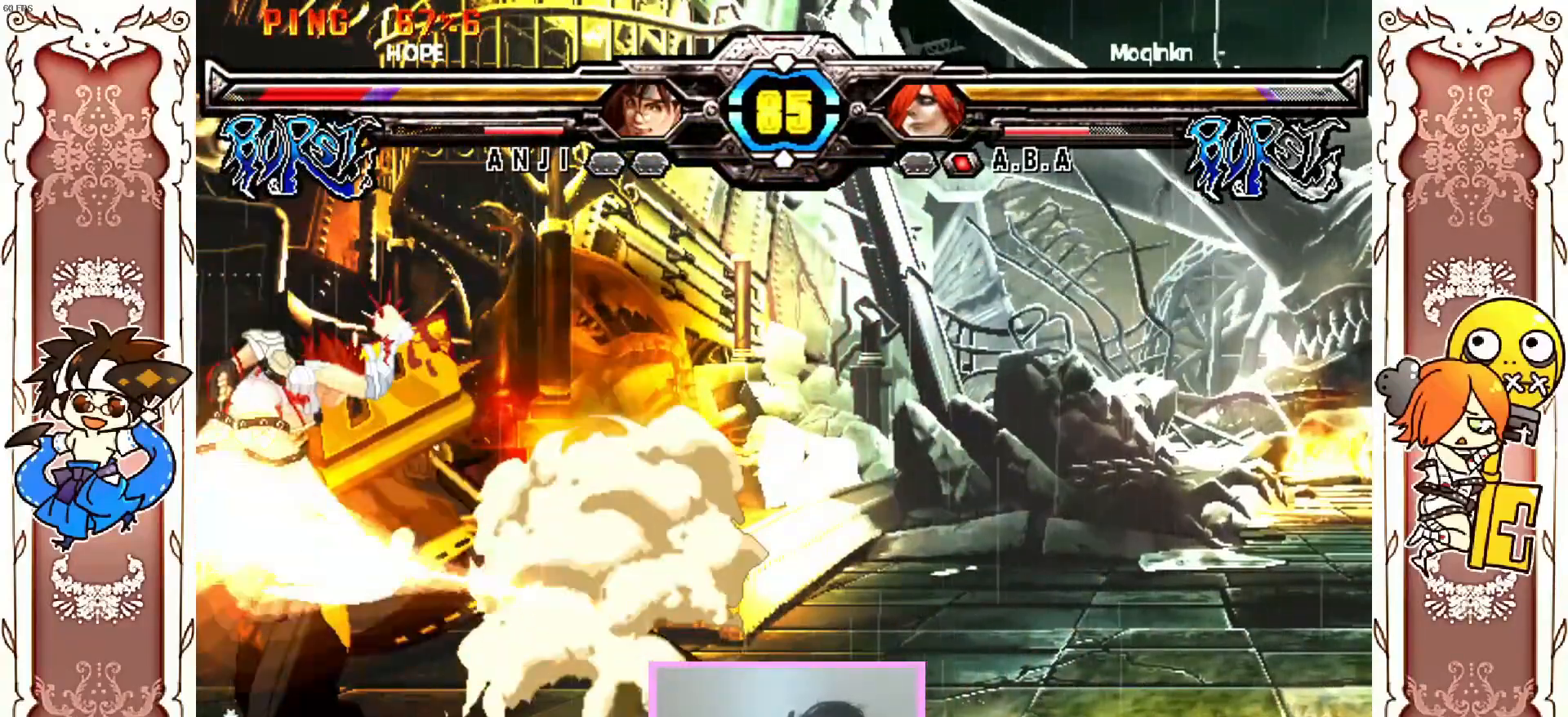
{"dt_ms": 500, "buttons": [], "left_stick": "center", "events": []}
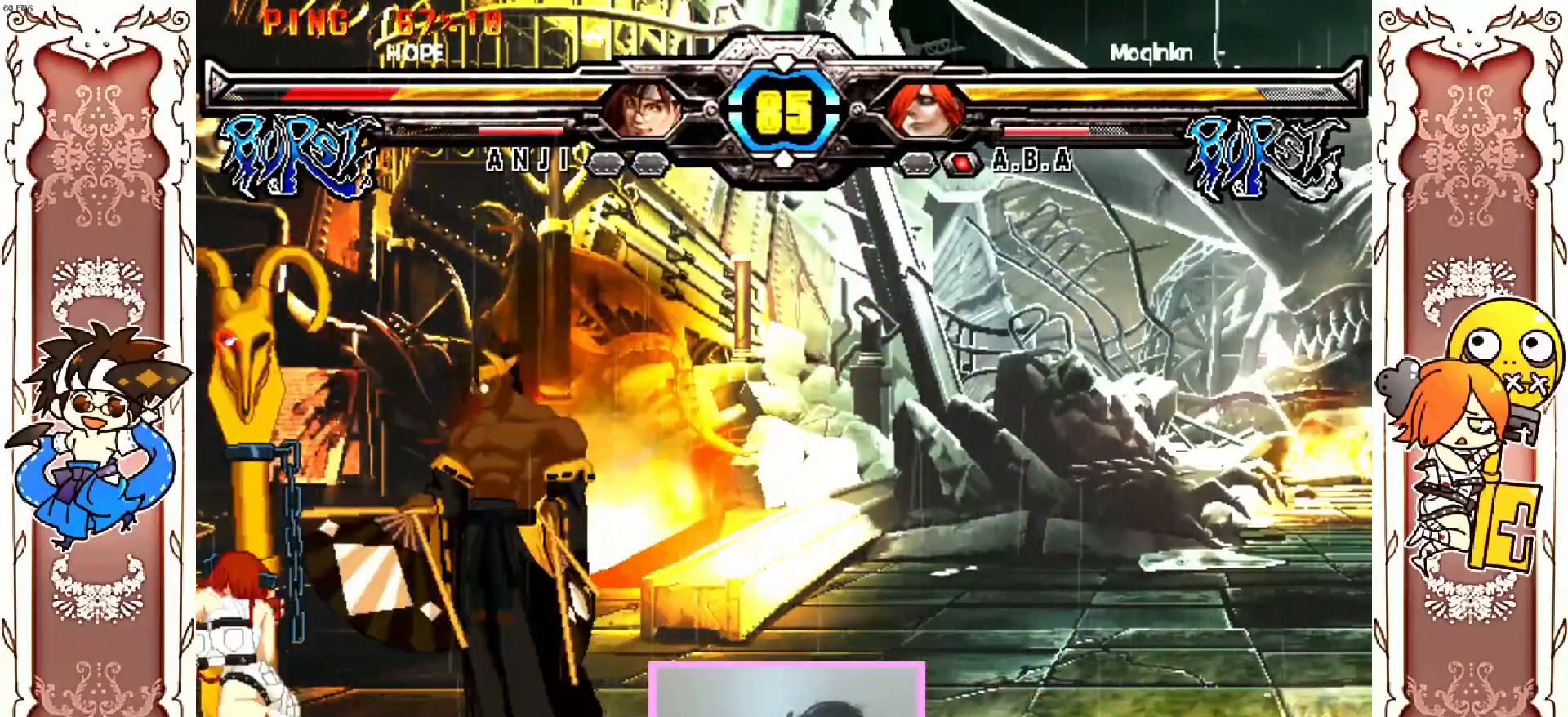
{"dt_ms": 500, "buttons": [], "left_stick": "center"}
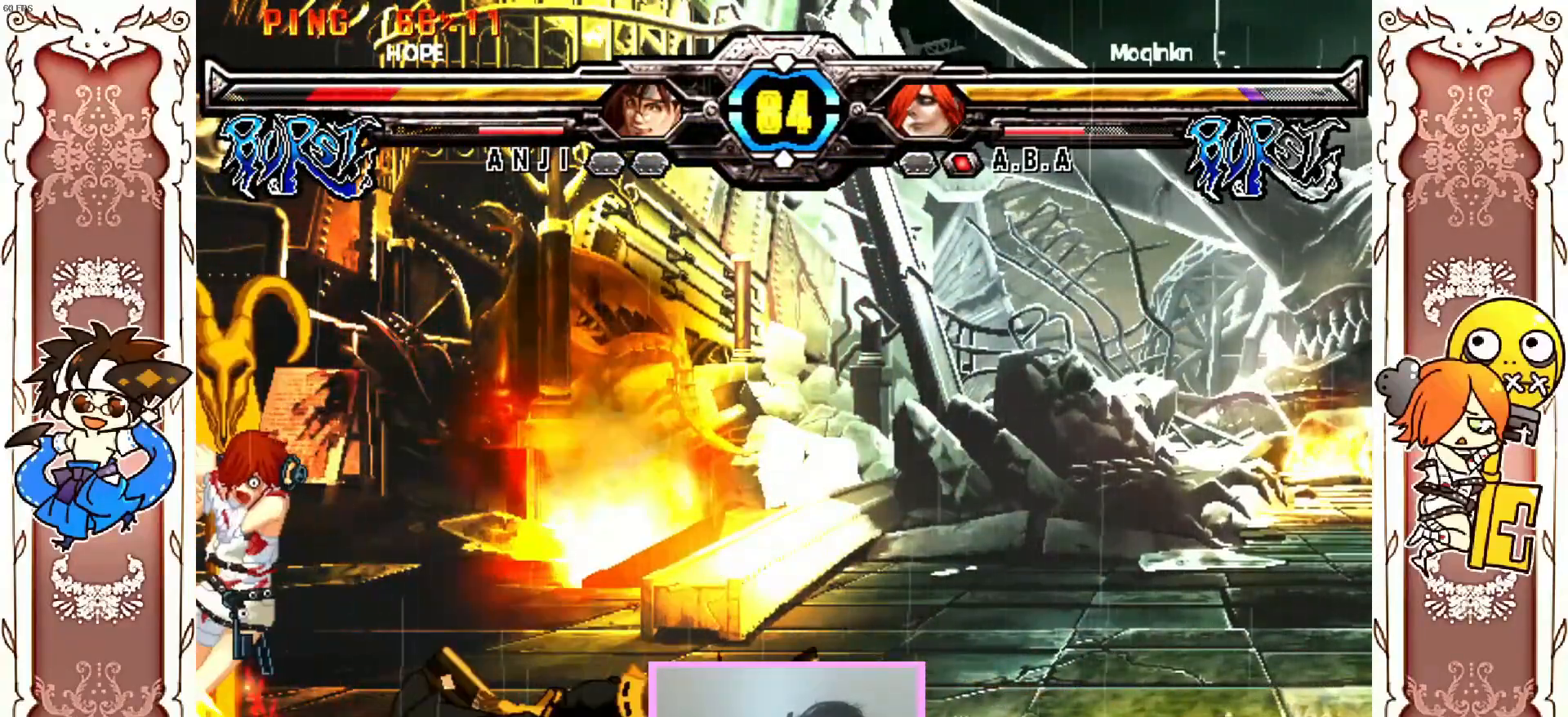
{"dt_ms": 500, "buttons": ["Y"], "left_stick": "center", "events": [[500, "Y", "down"]]}
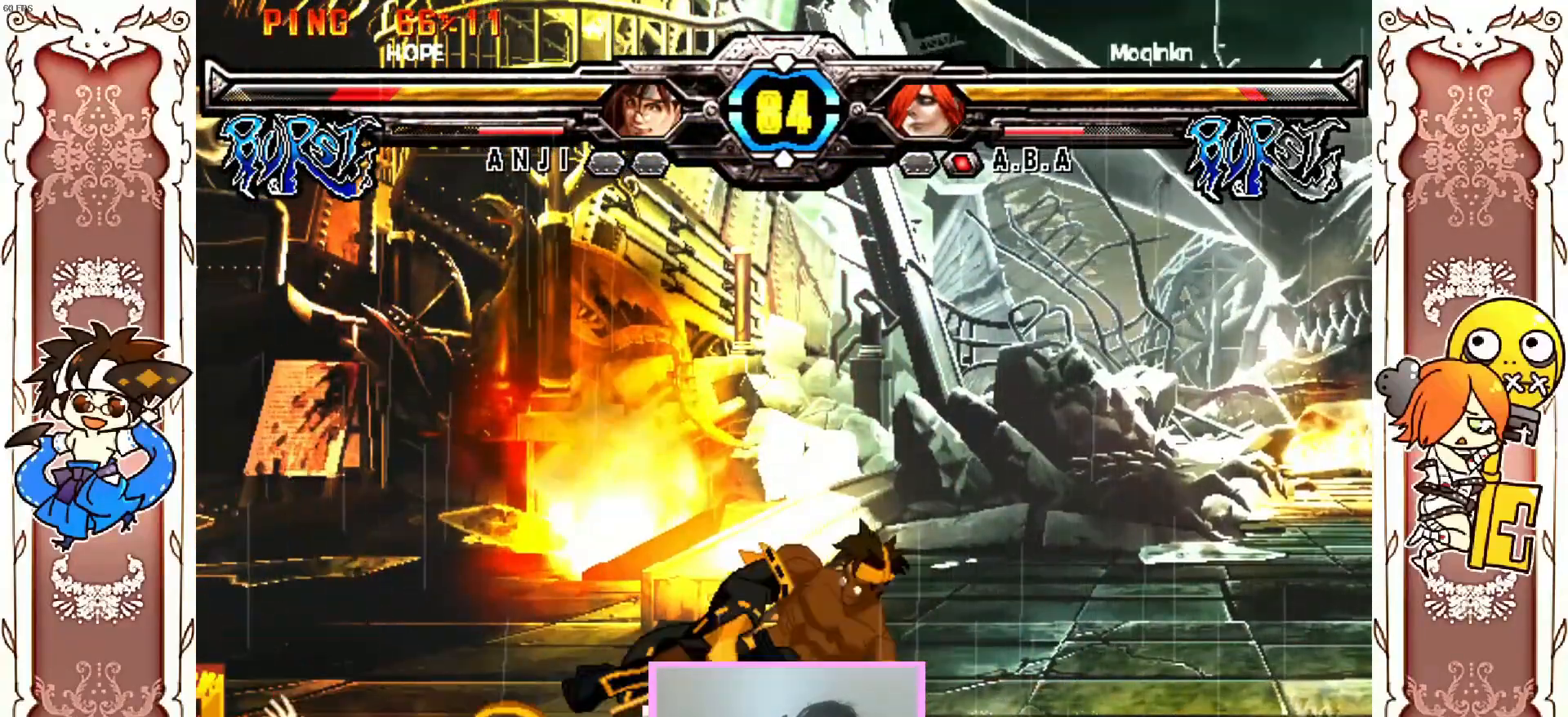
{"dt_ms": 500, "buttons": [], "left_stick": "center", "events": [[50, "Y", "up"], [133, "R2", "down"], [283, "R2", "up"], [333, "R2", "down"], [433, "R2", "up"]]}
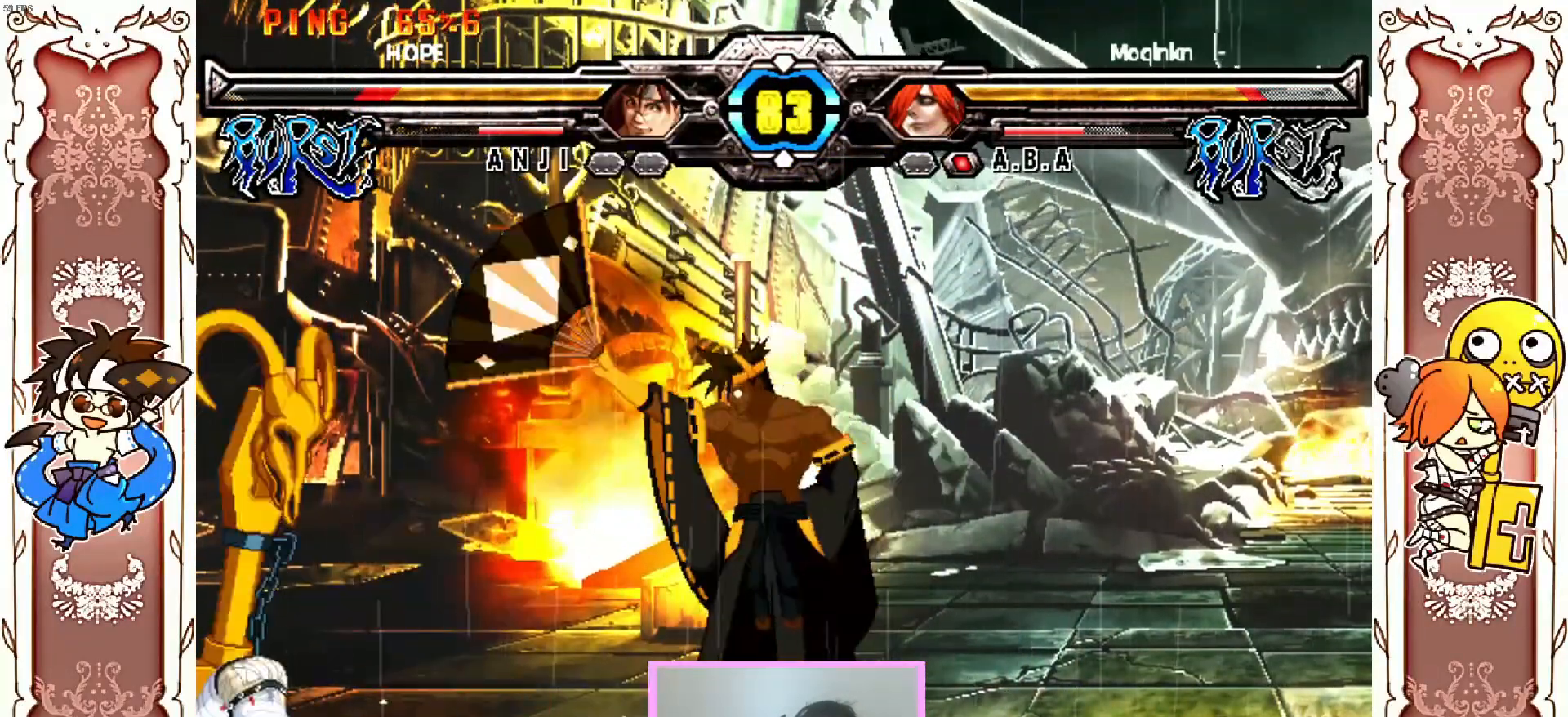
{"dt_ms": 500, "buttons": [], "left_stick": "center"}
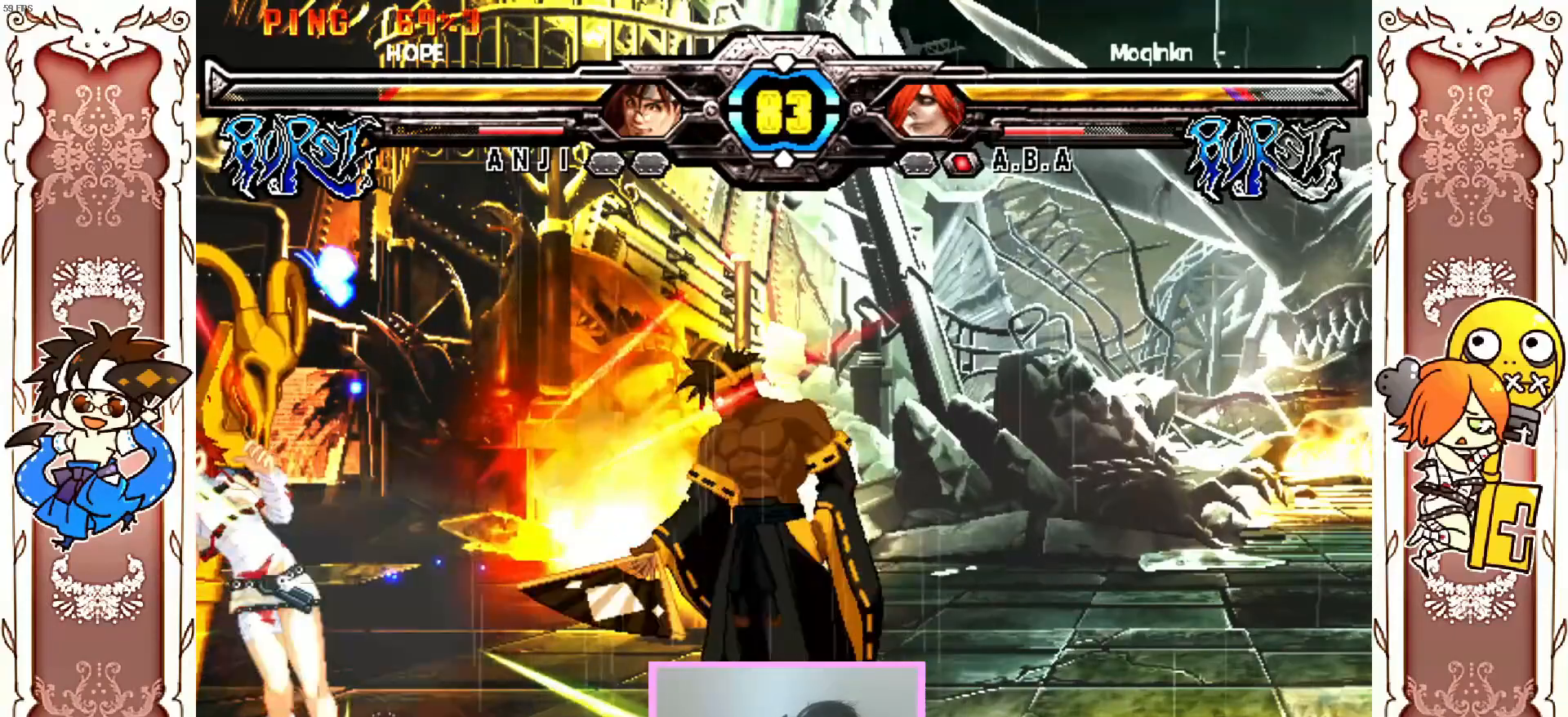
{"dt_ms": 500, "buttons": [], "left_stick": "center"}
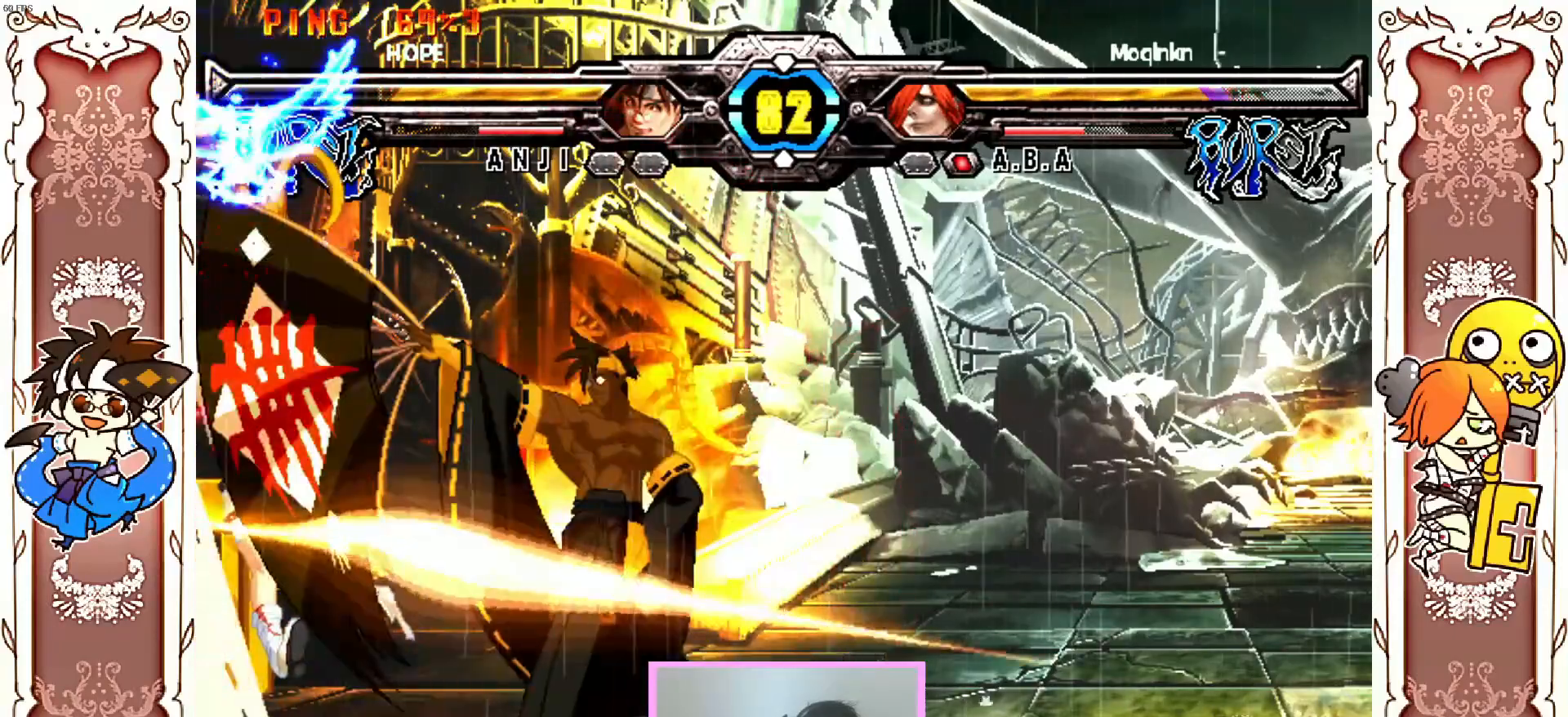
{"dt_ms": 500, "buttons": [], "left_stick": "center"}
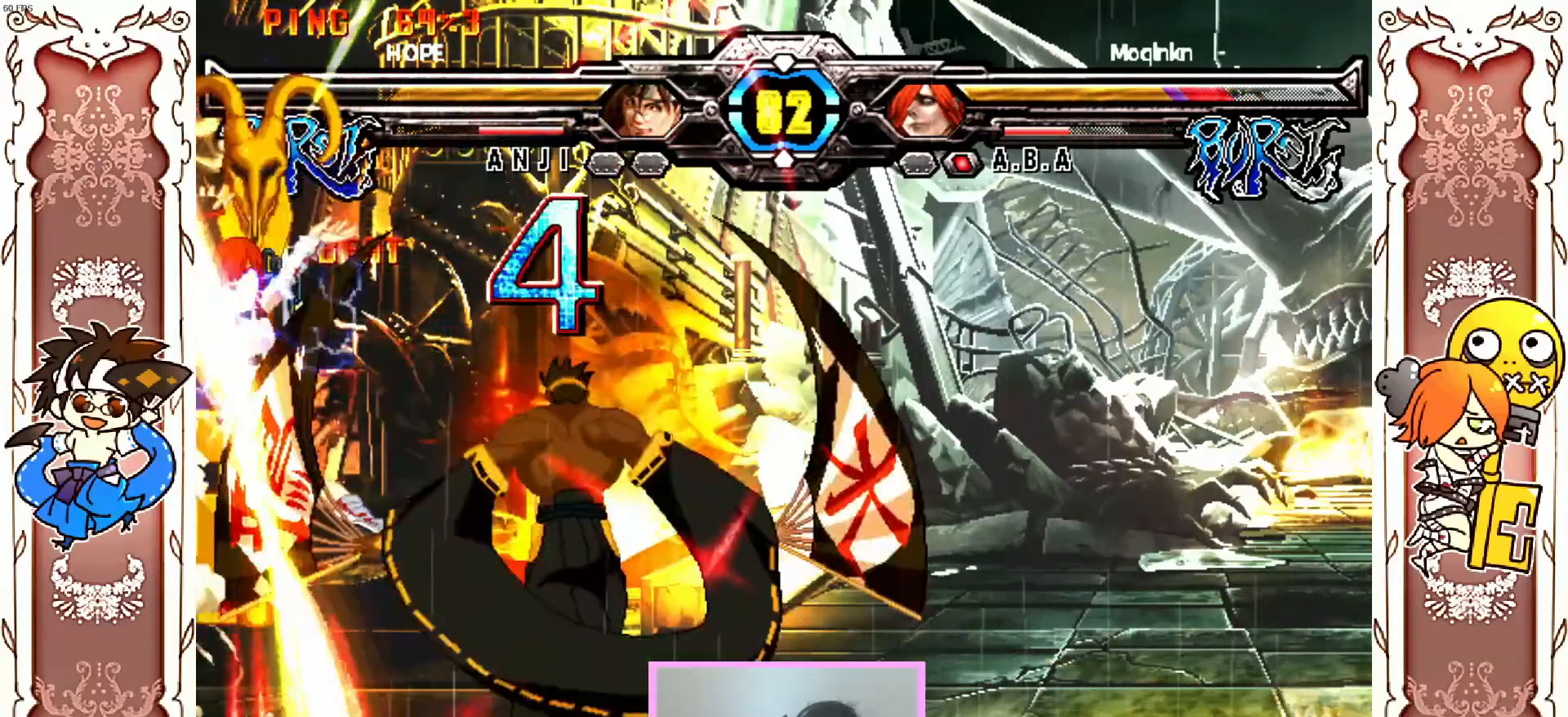
{"dt_ms": 500, "buttons": ["Y"], "left_stick": "center"}
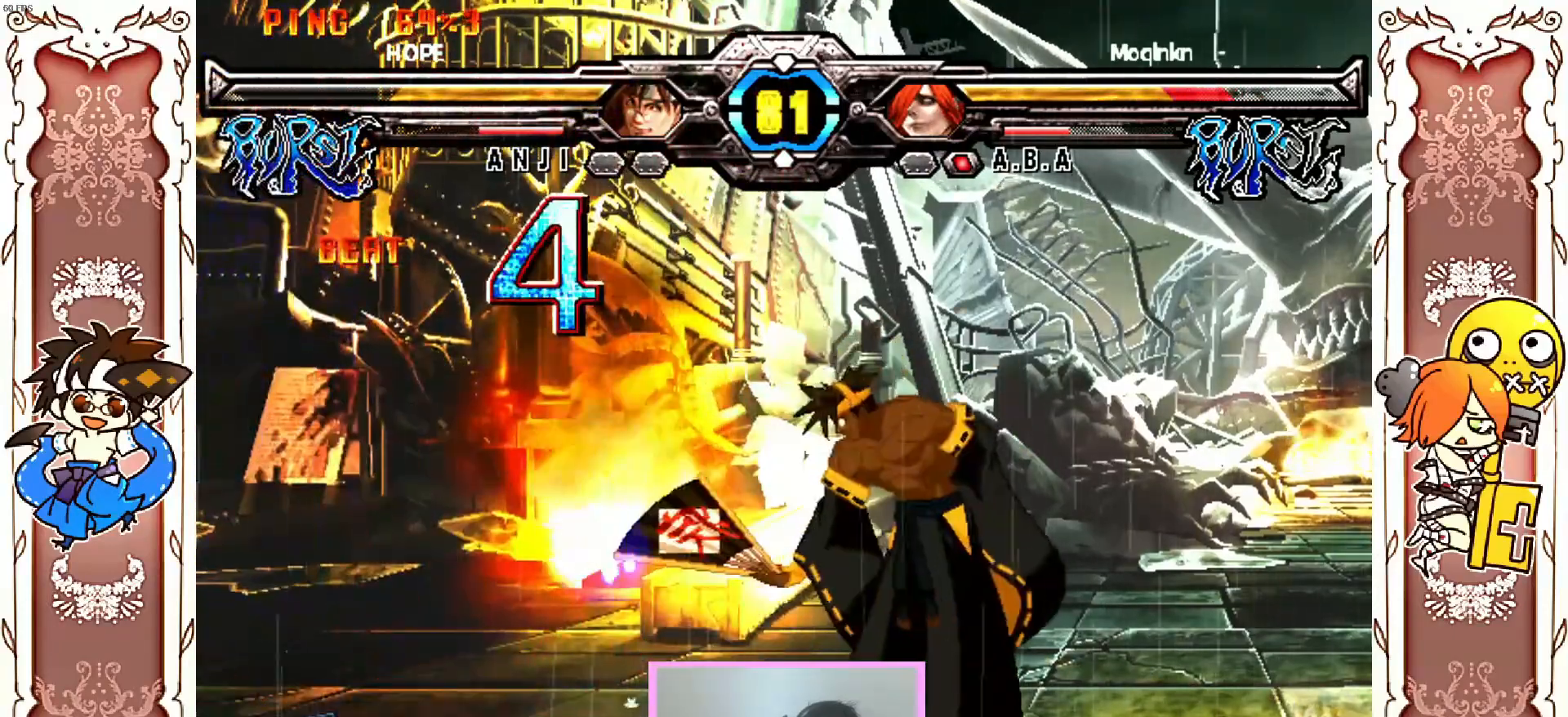
{"dt_ms": 500, "buttons": ["B", "Y"], "left_stick": "center", "events": [[67, "Y", "up"], [117, "Y", "down"], [200, "Y", "up"], [250, "Y", "down"], [467, "B", "down"]]}
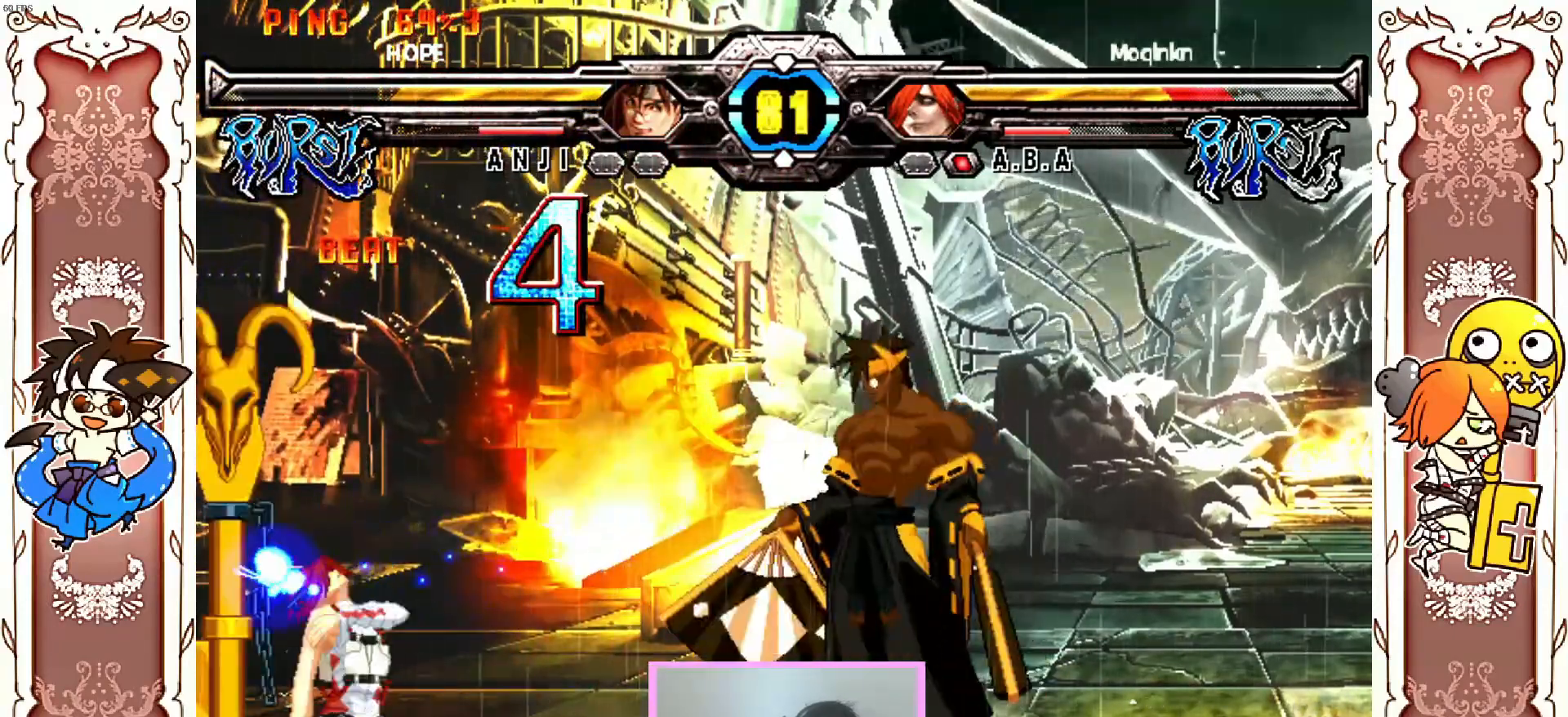
{"dt_ms": 500, "buttons": ["Y"], "left_stick": "center"}
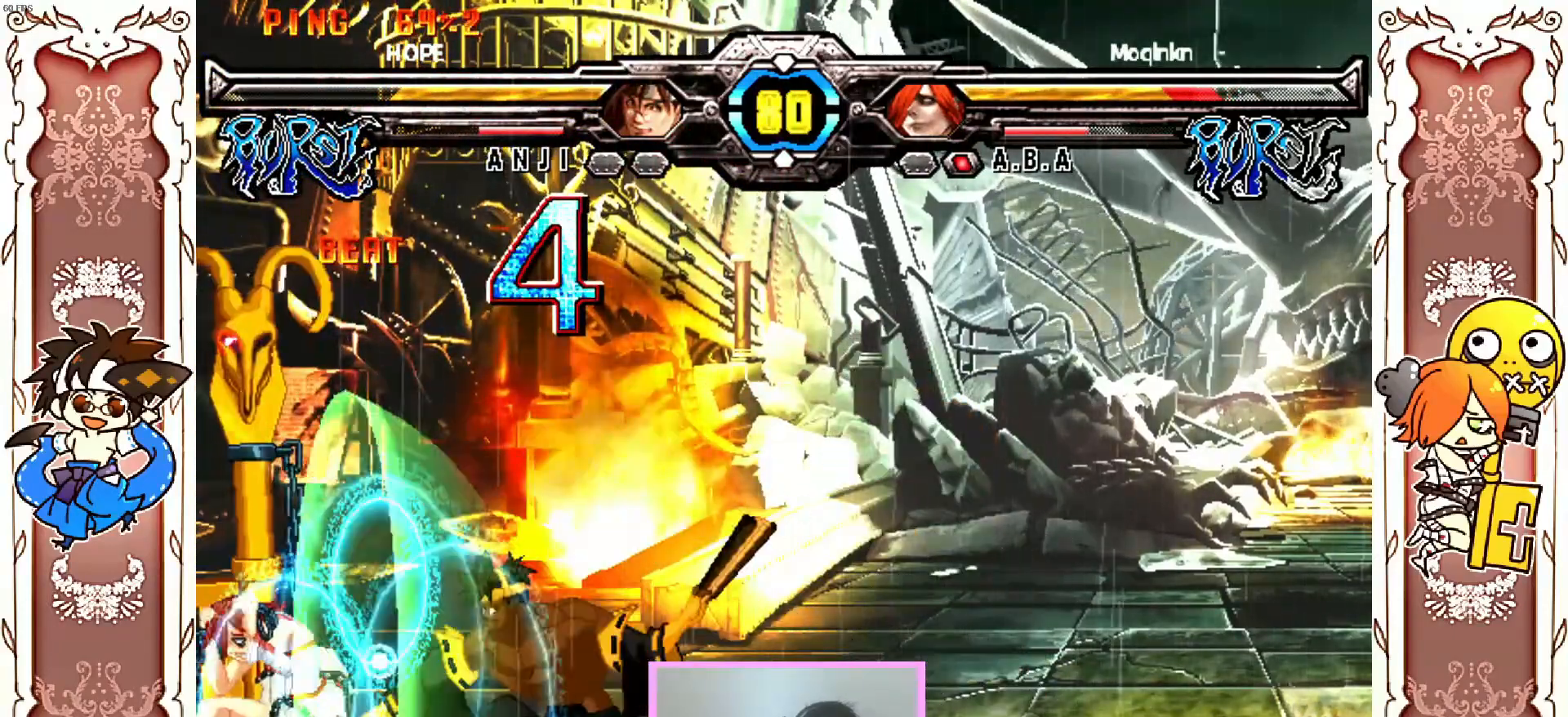
{"dt_ms": 500, "buttons": ["Y"], "left_stick": "center", "events": [[50, "Y", "up"], [400, "Y", "down"]]}
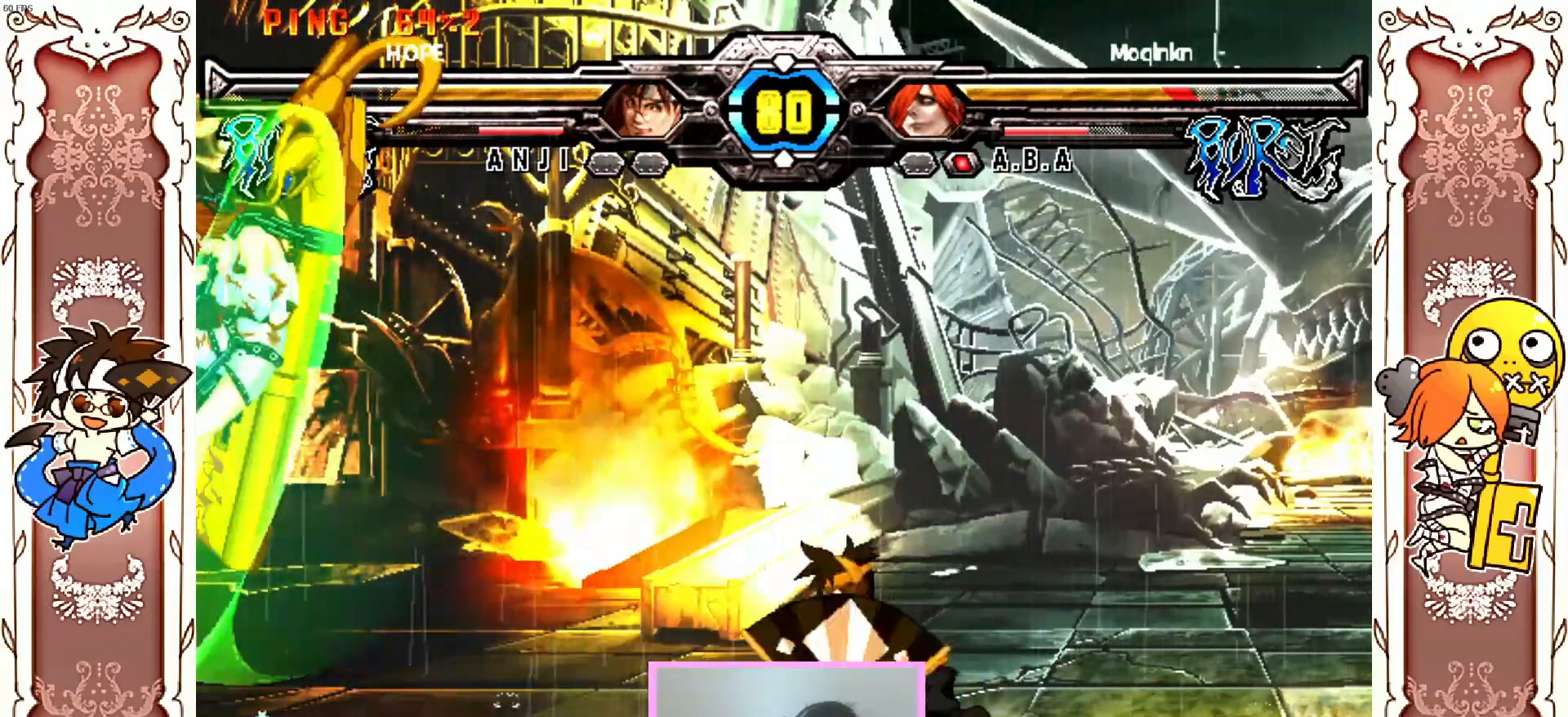
{"dt_ms": 500, "buttons": [], "left_stick": "center", "events": [[233, "Y", "up"]]}
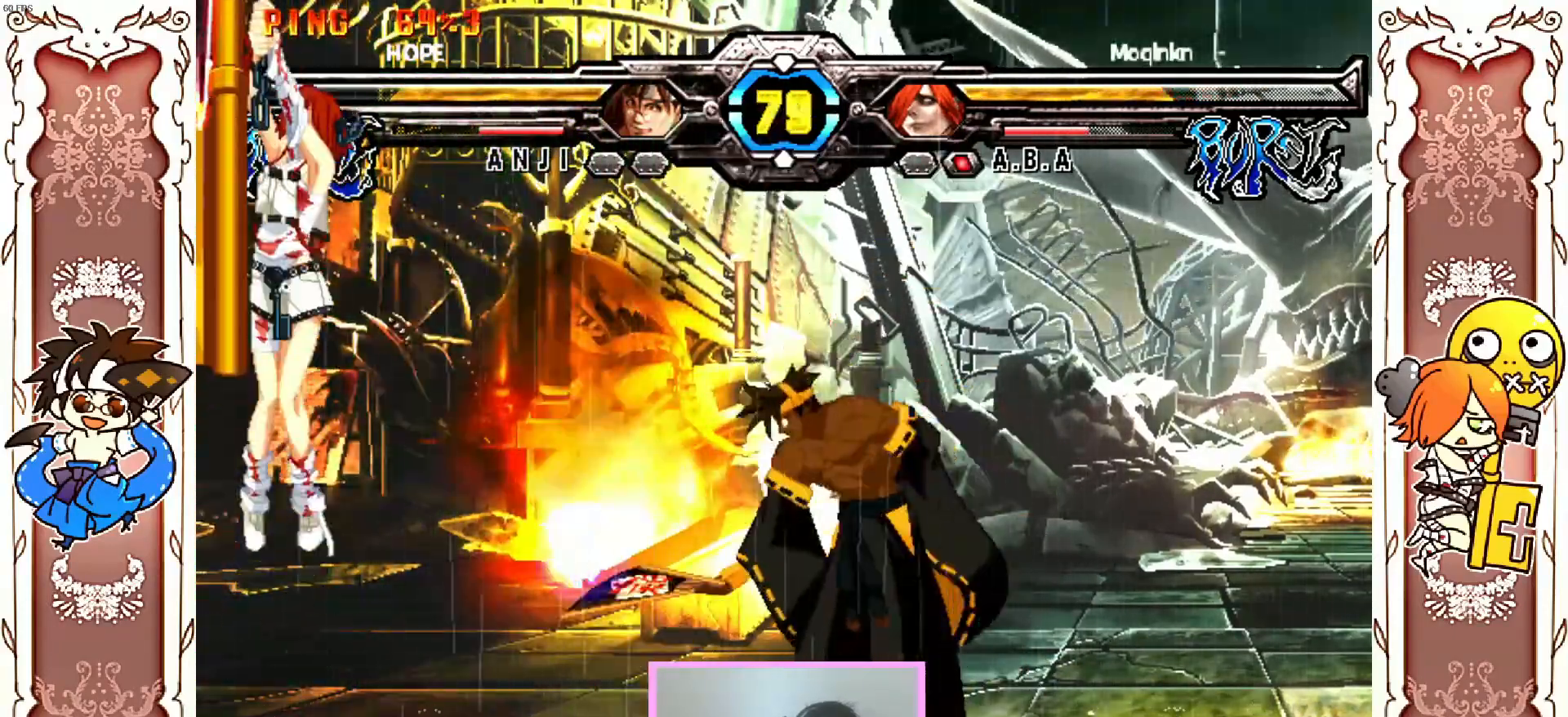
{"dt_ms": 1000, "buttons": ["Y"], "left_stick": "center"}
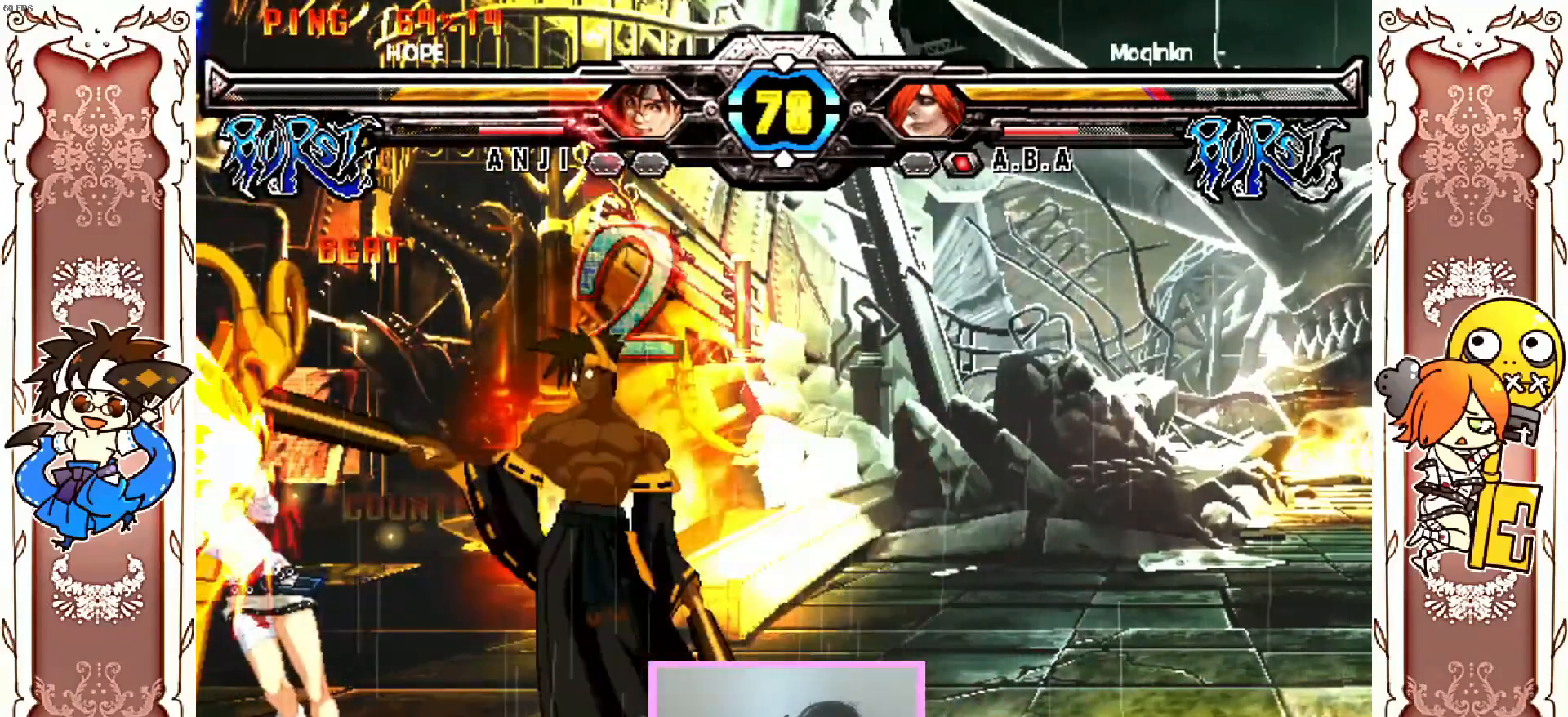
{"dt_ms": 500, "buttons": [], "left_stick": "center"}
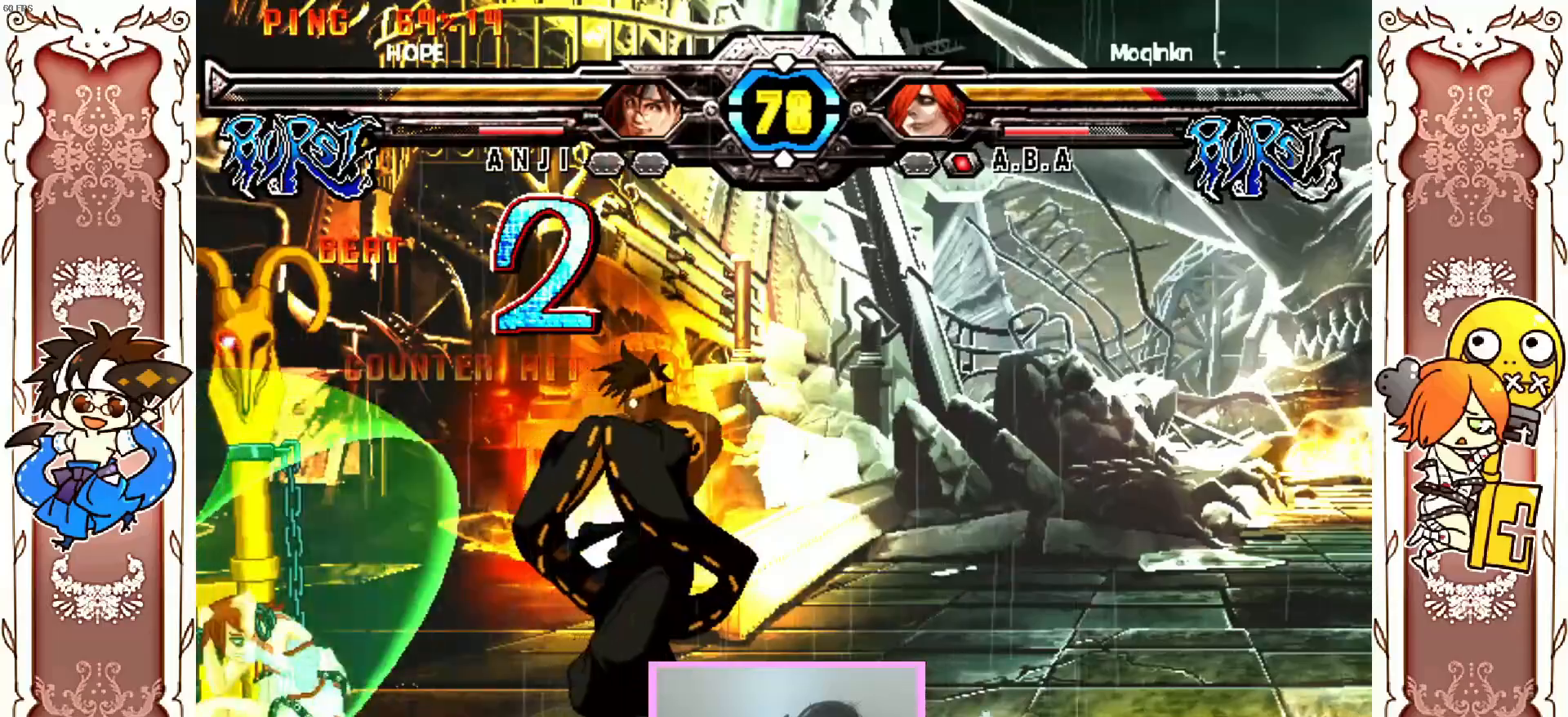
{"dt_ms": 1000, "buttons": [], "left_stick": "center"}
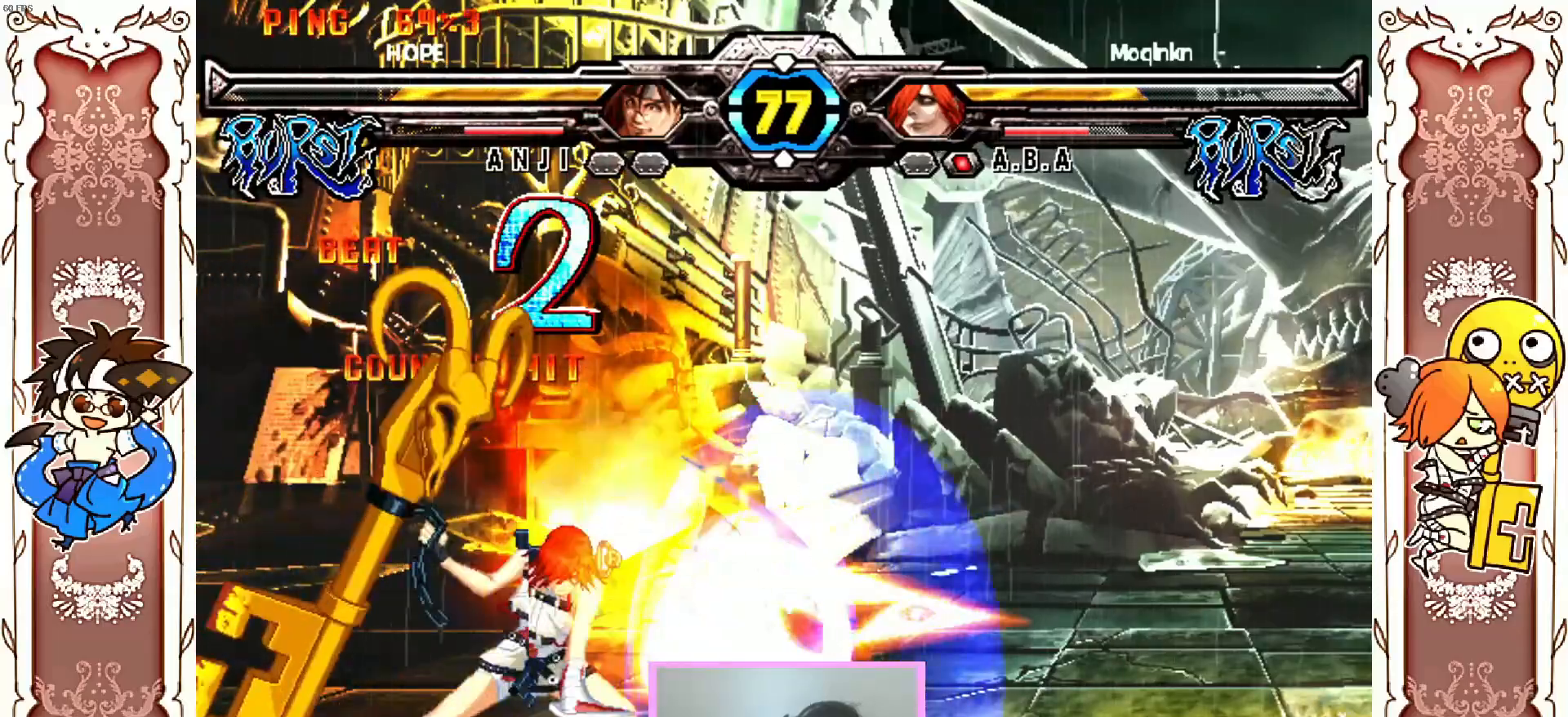
{"dt_ms": 500, "buttons": ["Y"], "left_stick": "center", "events": [[400, "Y", "down"], [433, "Y", "up"], [467, "Y", "down"]]}
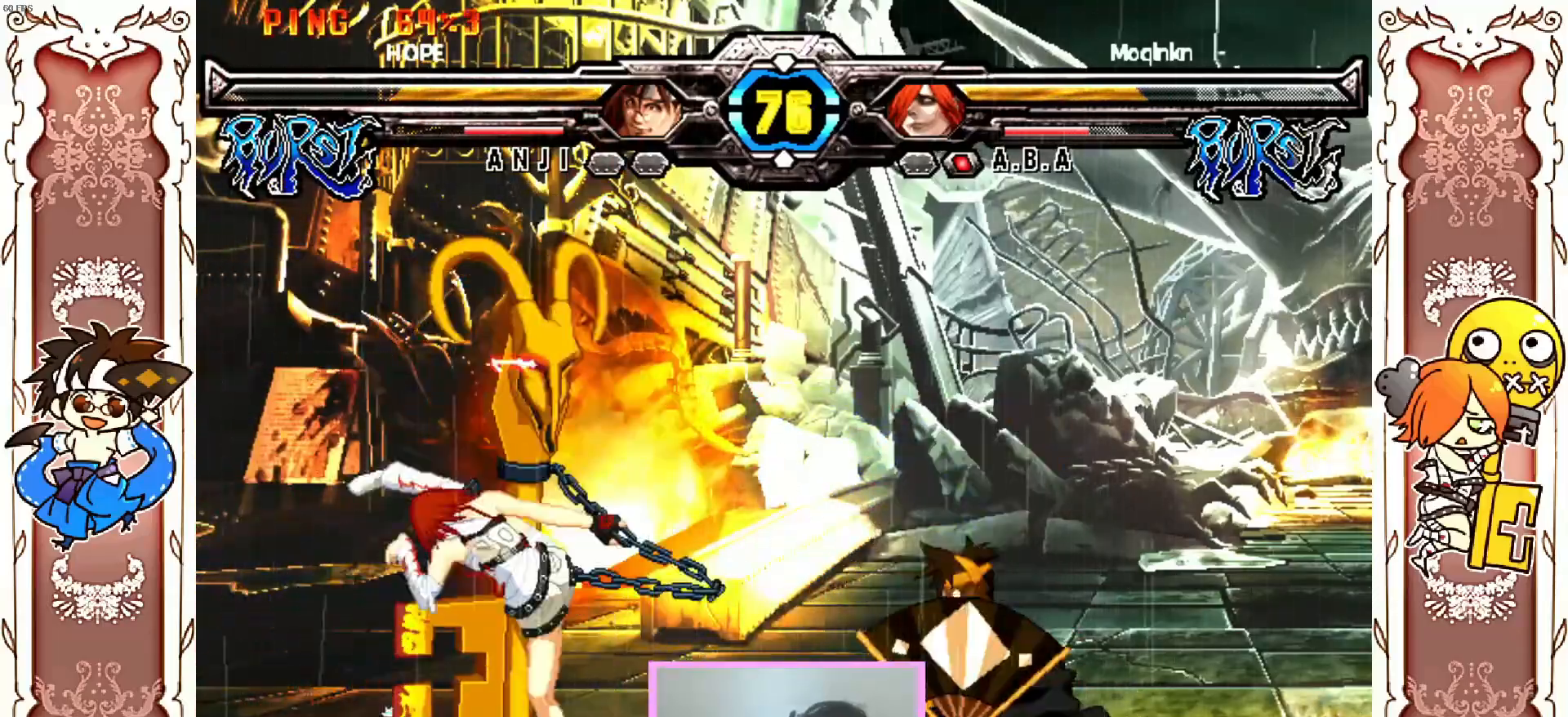
{"dt_ms": 500, "buttons": [], "left_stick": "center", "events": [[17, "Y", "up"], [183, "Y", "down"], [333, "Y", "up"]]}
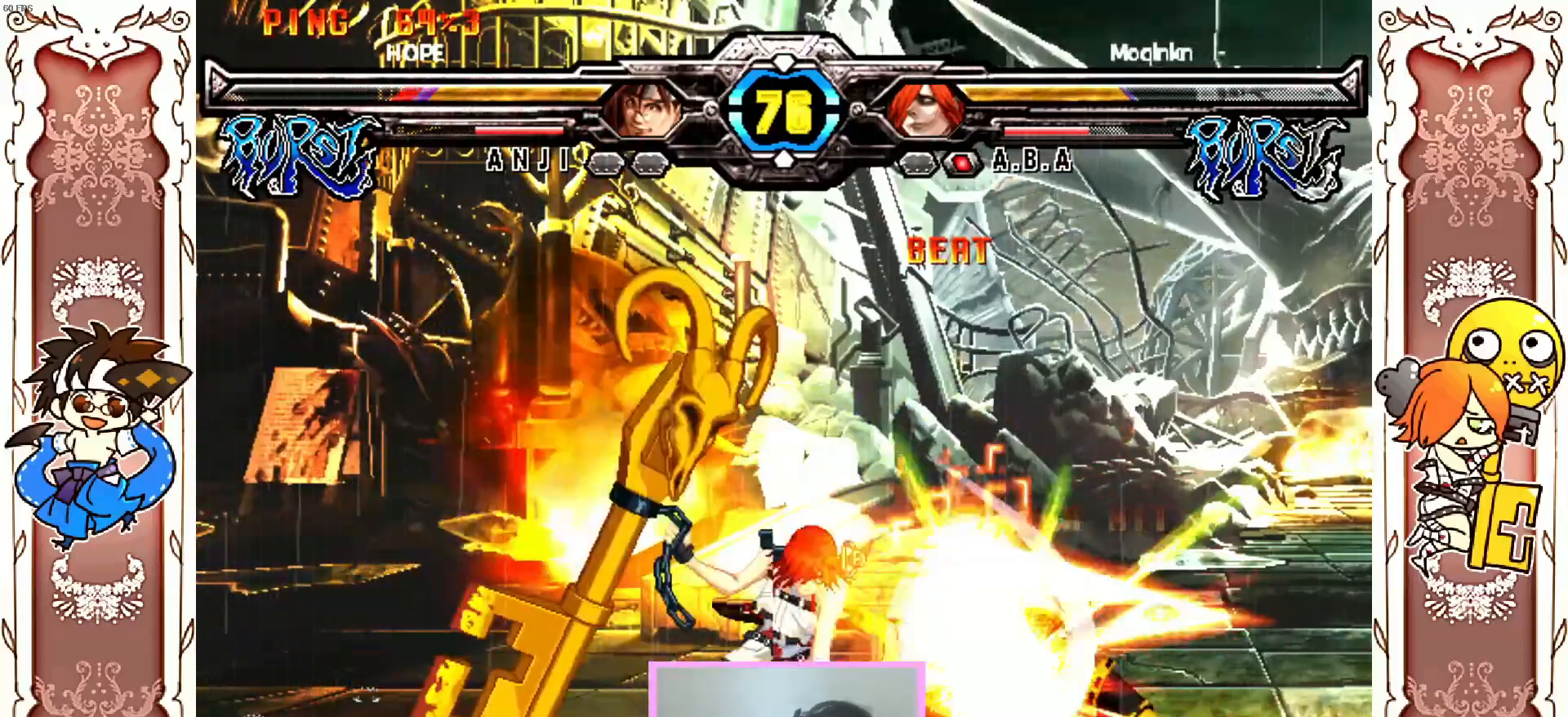
{"dt_ms": 500, "buttons": [], "left_stick": "center", "events": [[67, "Y", "down"], [283, "Y", "up"]]}
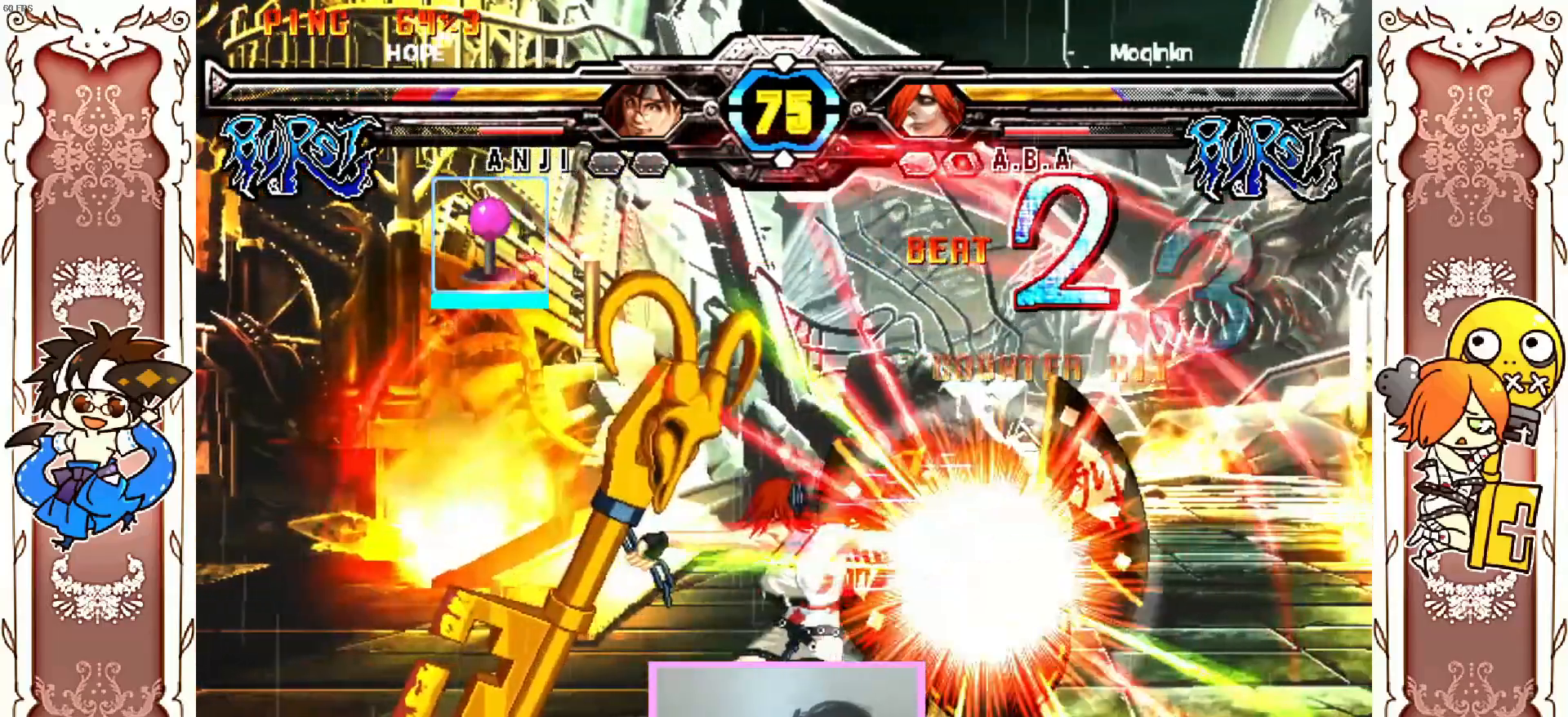
{"dt_ms": 500, "buttons": [], "left_stick": "center", "events": [[417, "B", "down"], [433, "B", "up"]]}
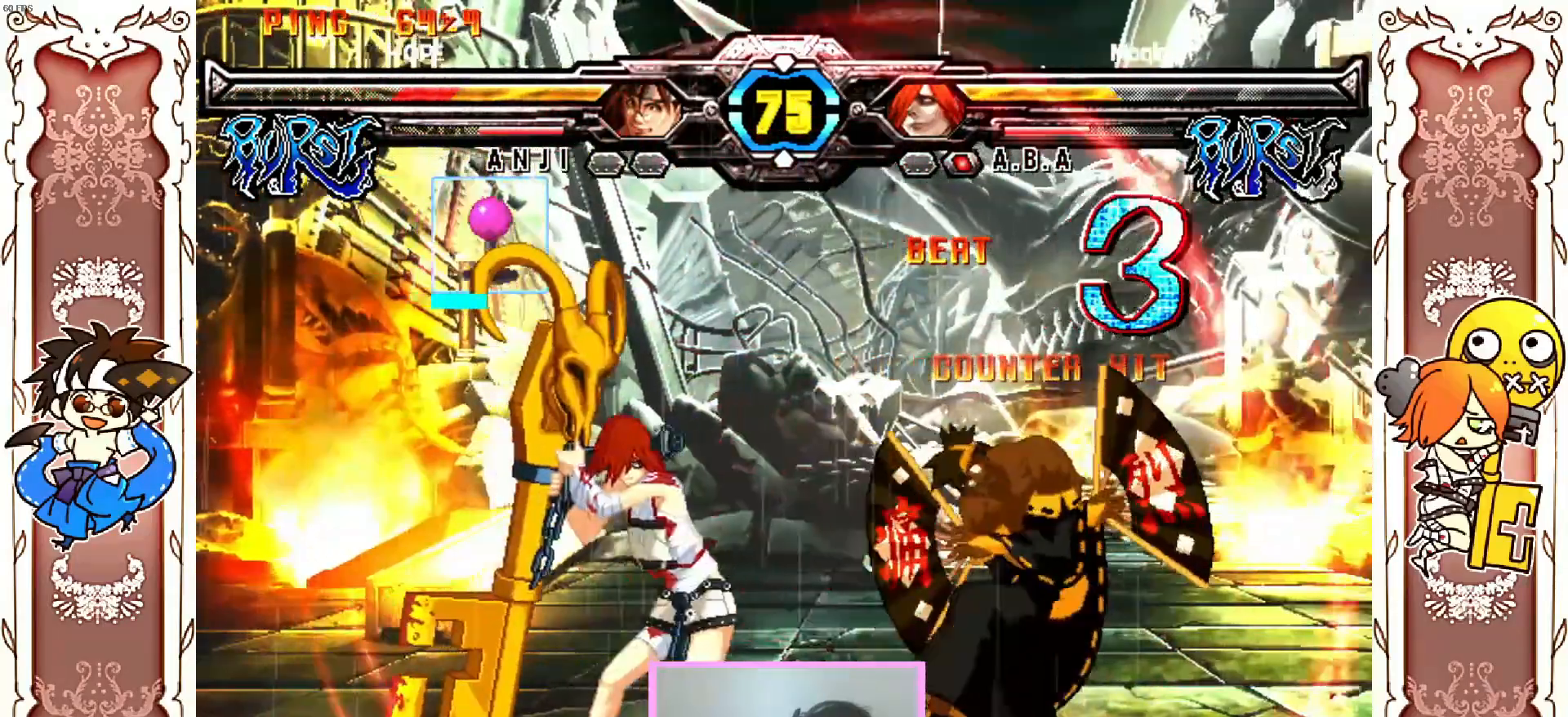
{"dt_ms": 500, "buttons": [], "left_stick": "center"}